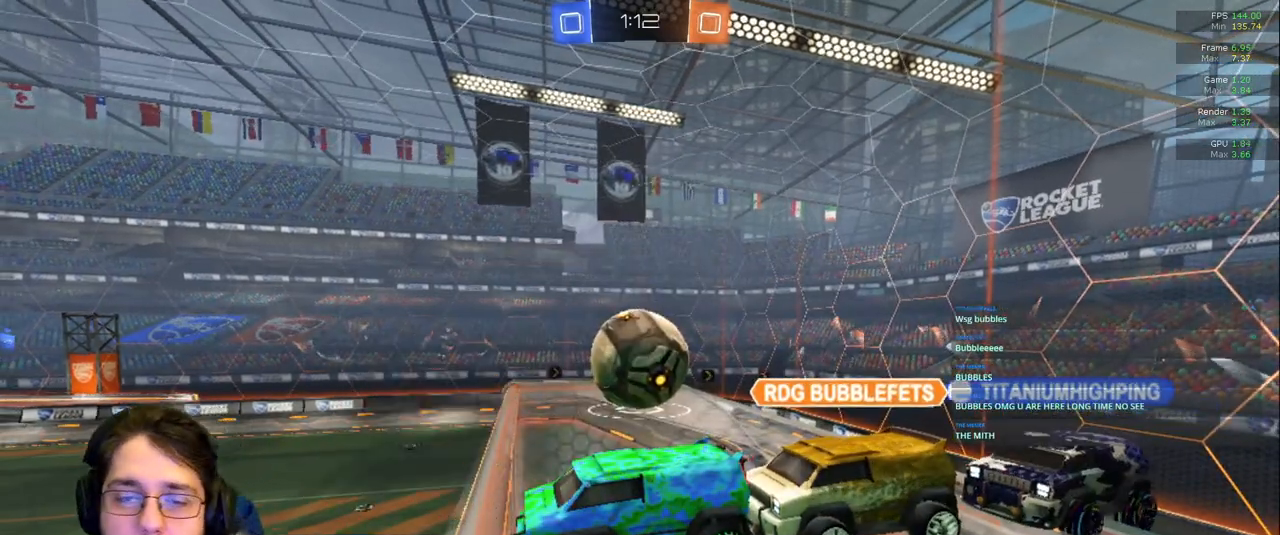
Gameplay with a controller (PlayStation layout); each line is a JSON object with the inputs held at the frame after it. "events" lists button and stick changes between this image and that frame as [ms after this image, input, new state], when the widget could be followed in between. Not read: L3 R2 R3.
{"buttons": ["DPAD_UP"], "left_stick": "center", "right_stick": "center", "events": [[233, "DPAD_RIGHT", "down"], [350, "DPAD_RIGHT", "up"], [450, "DPAD_UP", "down"]]}
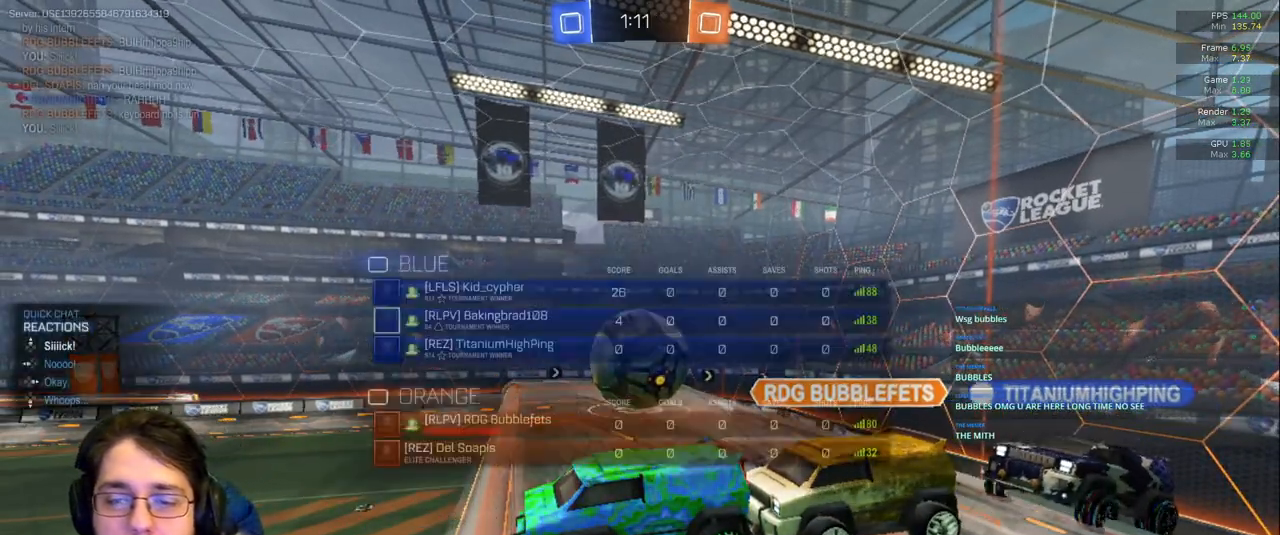
{"buttons": [], "left_stick": "center", "right_stick": "center", "events": [[33, "DPAD_UP", "up"]]}
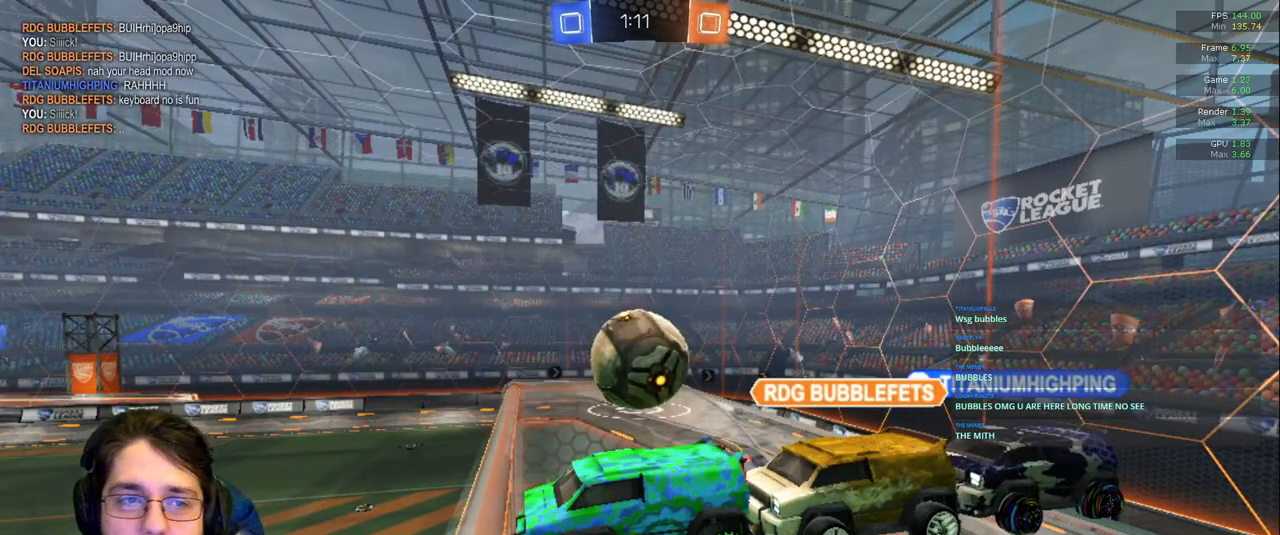
{"buttons": [], "left_stick": "center", "right_stick": "center", "events": []}
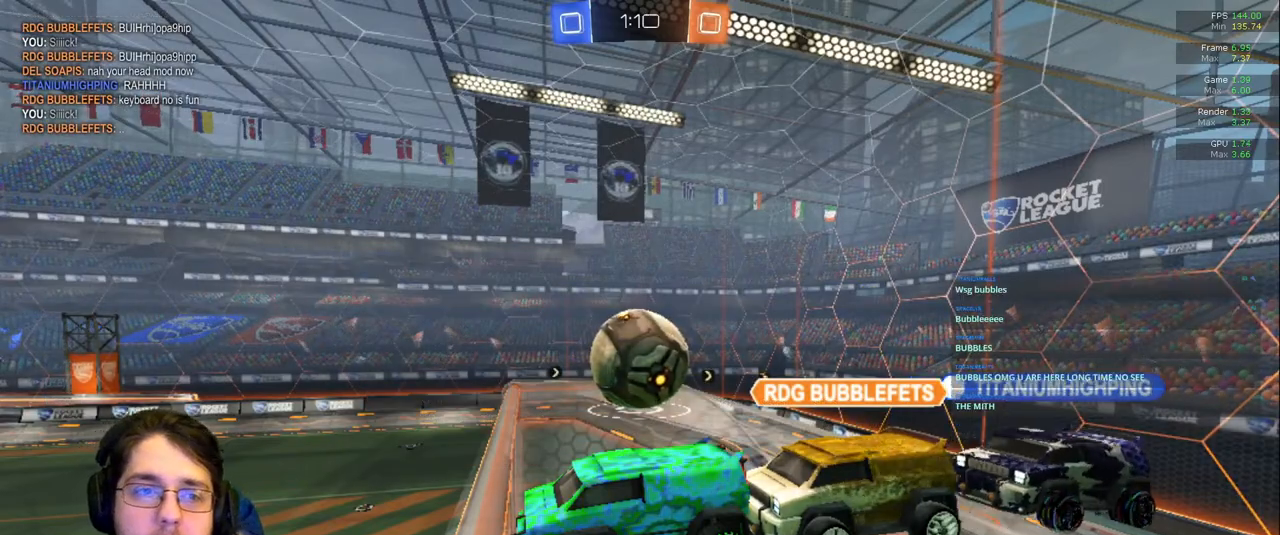
{"buttons": [], "left_stick": "center", "right_stick": "center", "events": []}
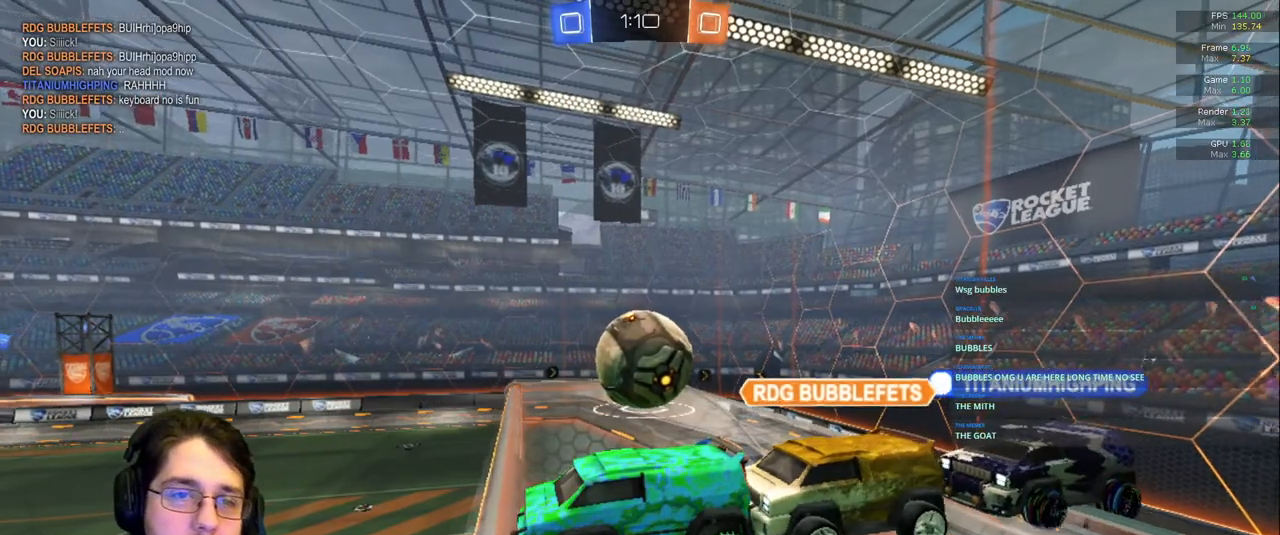
{"buttons": [], "left_stick": "center", "right_stick": "center", "events": []}
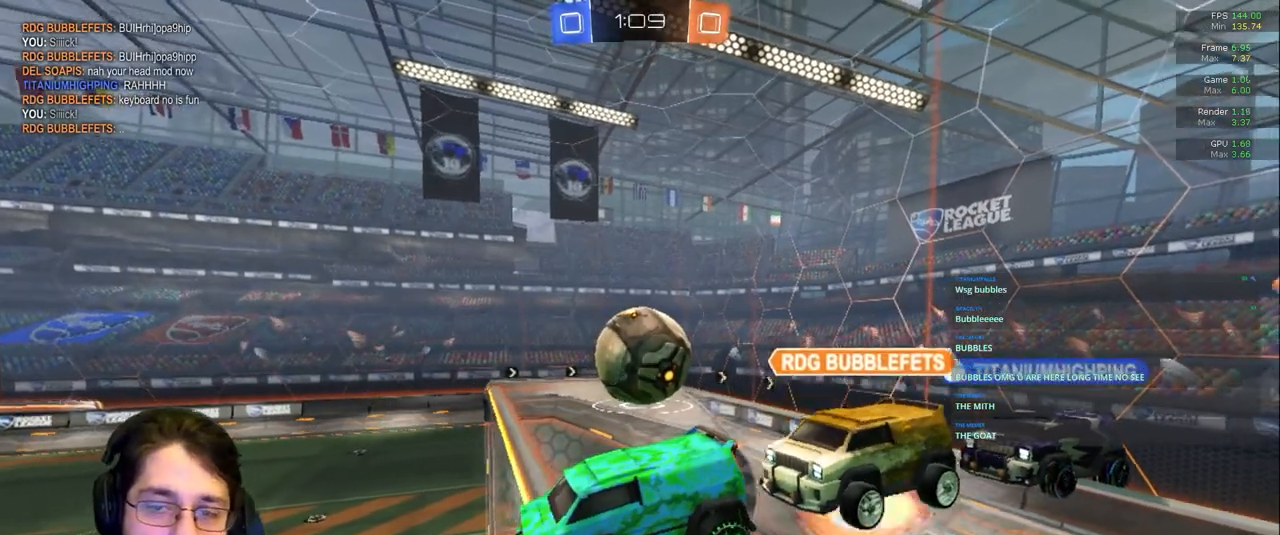
{"buttons": ["L2"], "left_stick": "center", "right_stick": "center", "events": [[433, "L2", "down"]]}
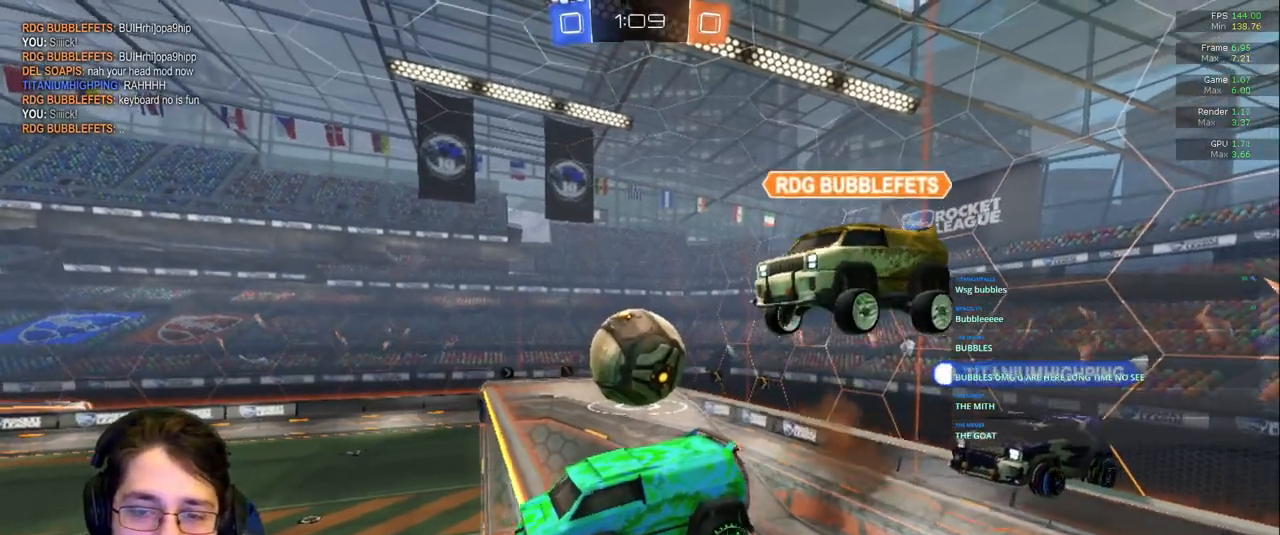
{"buttons": [], "left_stick": "center", "right_stick": "center", "events": [[100, "L2", "up"]]}
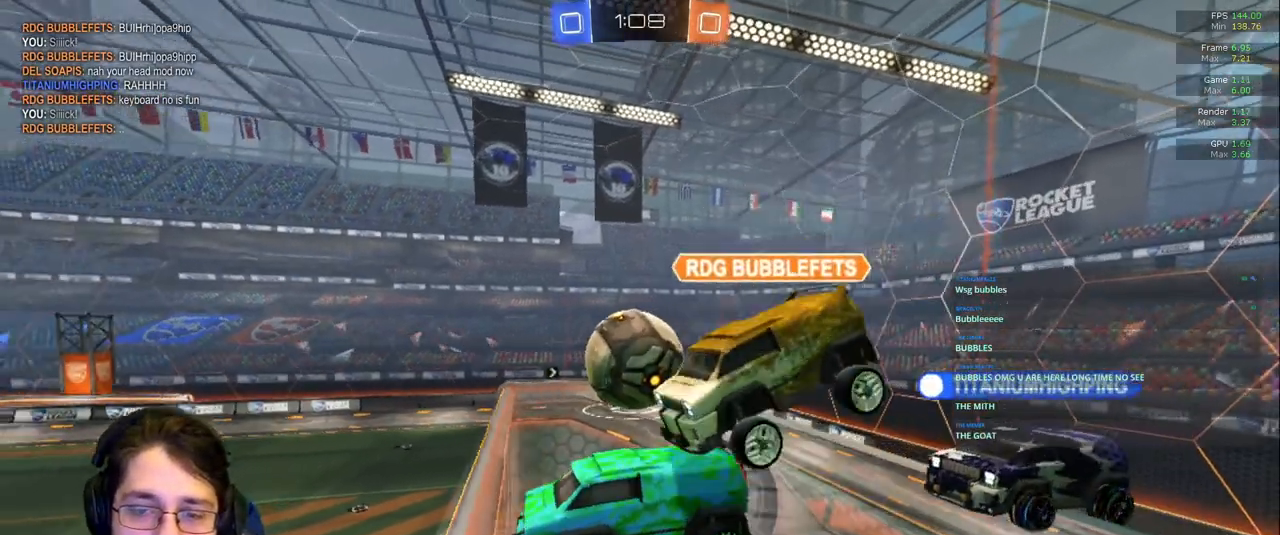
{"buttons": [], "left_stick": "center", "right_stick": "center", "events": []}
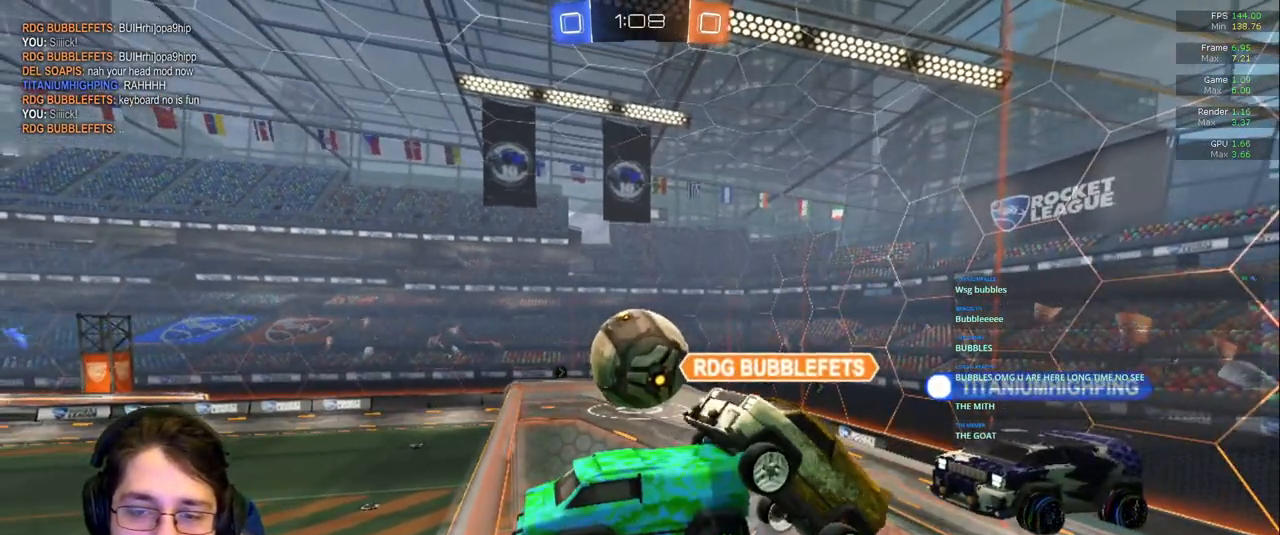
{"buttons": [], "left_stick": "center", "right_stick": "center", "events": []}
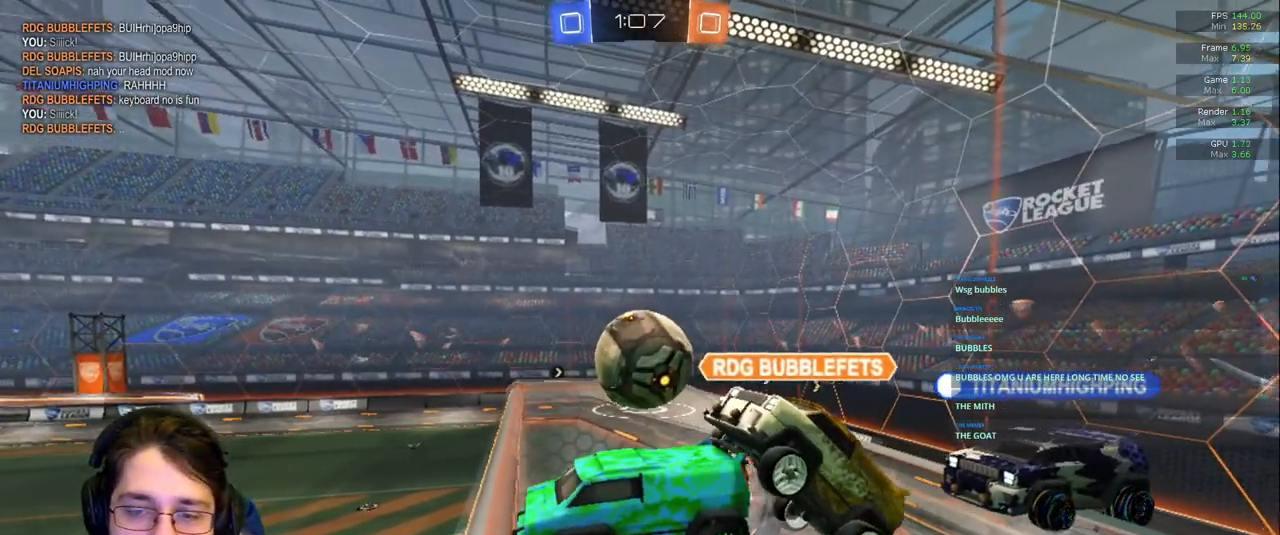
{"buttons": [], "left_stick": "center", "right_stick": "center", "events": []}
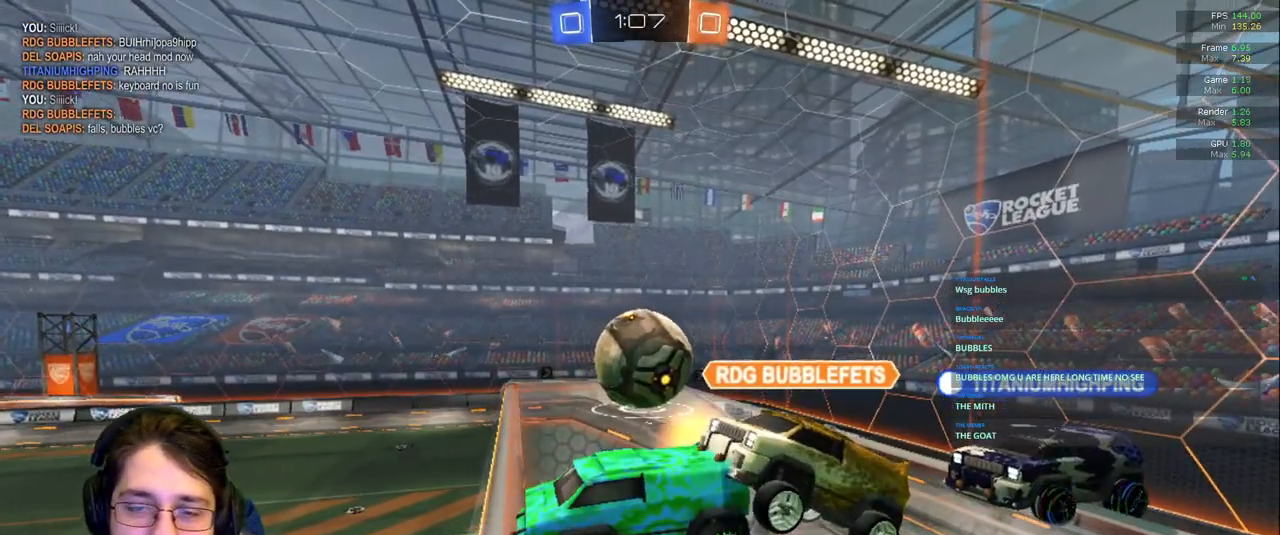
{"buttons": [], "left_stick": "center", "right_stick": "center", "events": []}
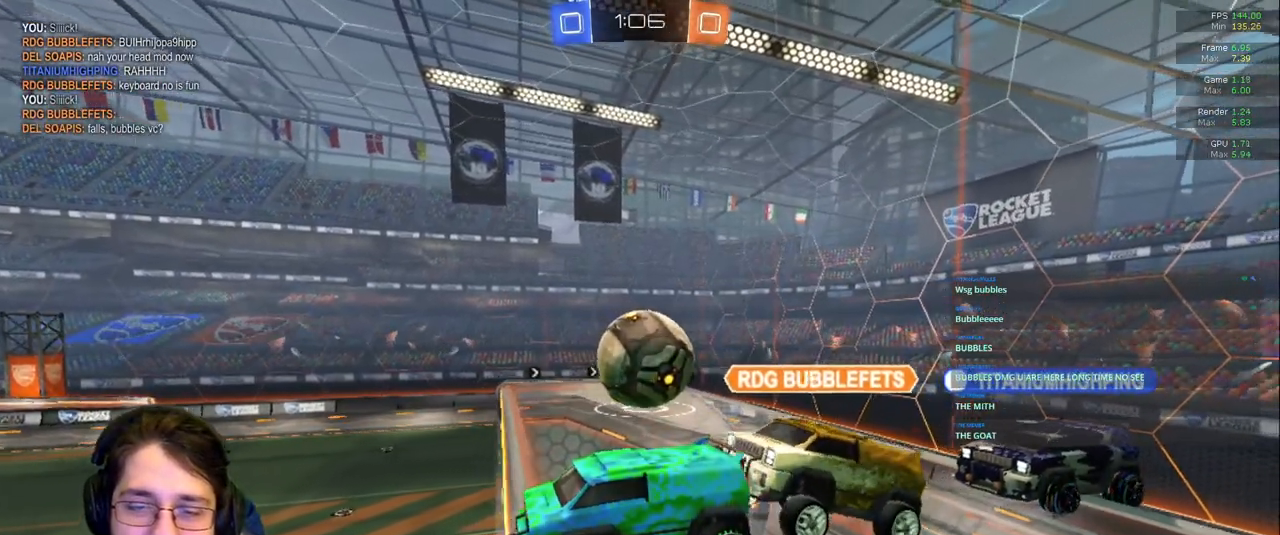
{"buttons": [], "left_stick": "center", "right_stick": "center", "events": [[300, "L2", "down"], [367, "L2", "up"]]}